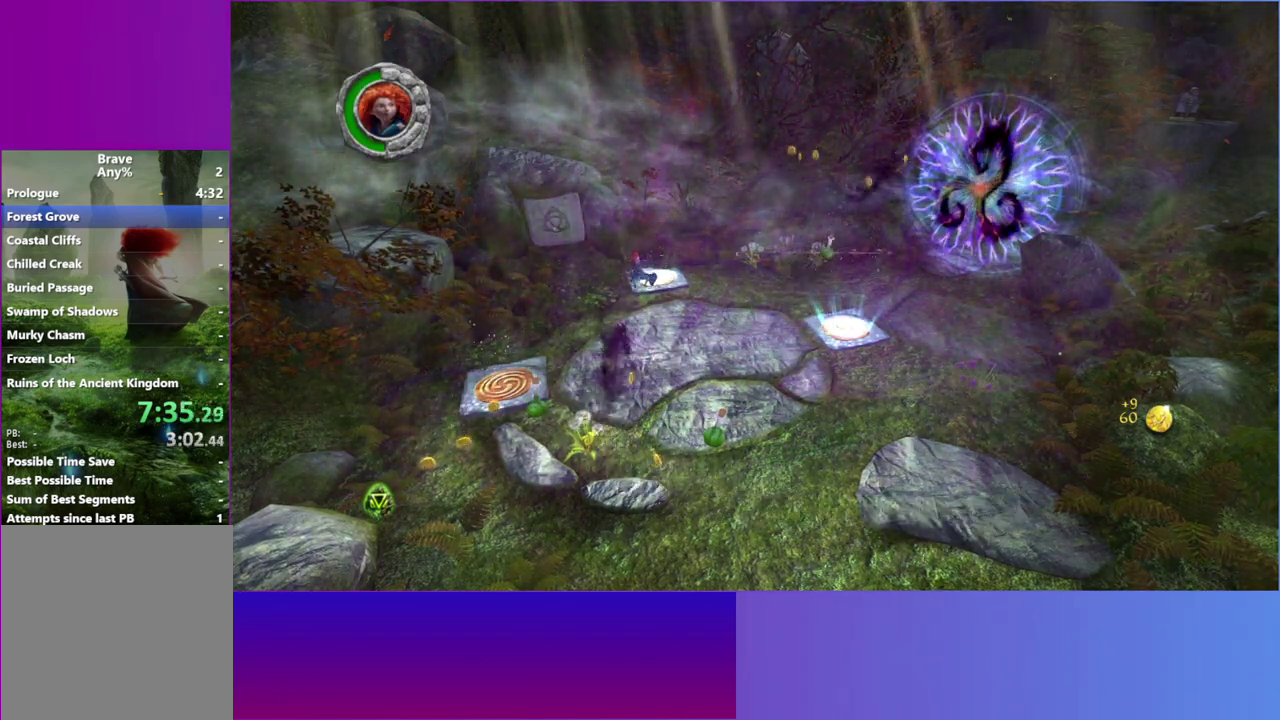
Gameplay with a controller (Xbox layout); each line is a JSON object with the inputs held at the frame after it. "events" lists button and stick changes between this image and that frame as [ms after this image, input, new state], when the widget could be followed in between. This overlay highlights the sticks when they move; stick clicks (L3 R3) are not distinguishable. Not read: HOME L3 R3.
{"buttons": [], "left_stick": "down-left", "right_stick": "down-right", "events": [[117, "right_stick", "down-right"]]}
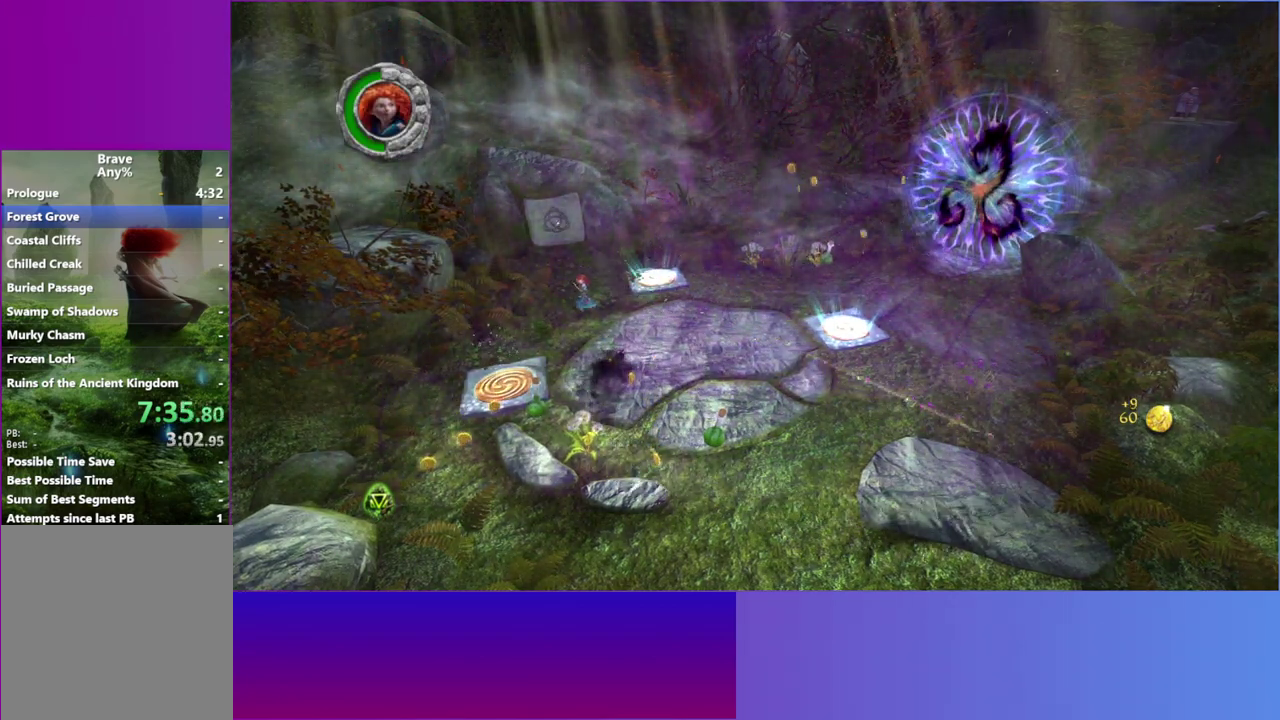
{"buttons": [], "left_stick": "down-left", "right_stick": "down-right"}
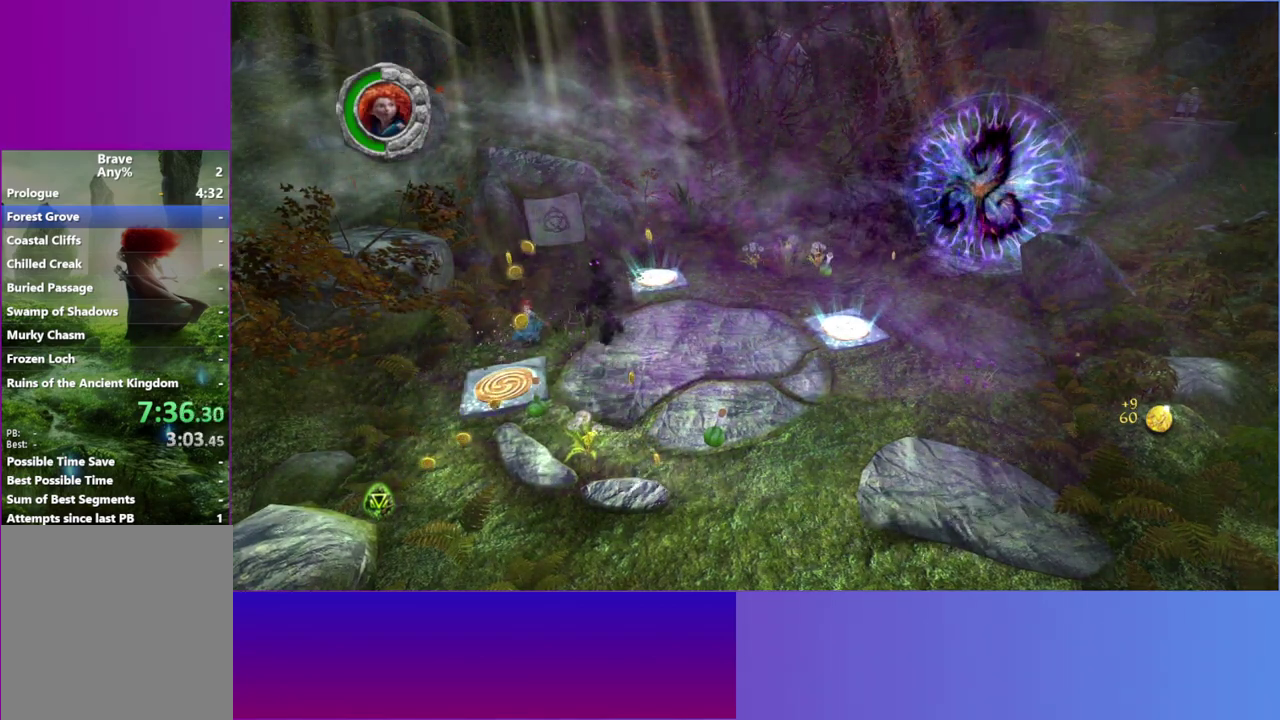
{"buttons": [], "left_stick": "down", "right_stick": "down-right", "events": [[200, "left_stick", "down"]]}
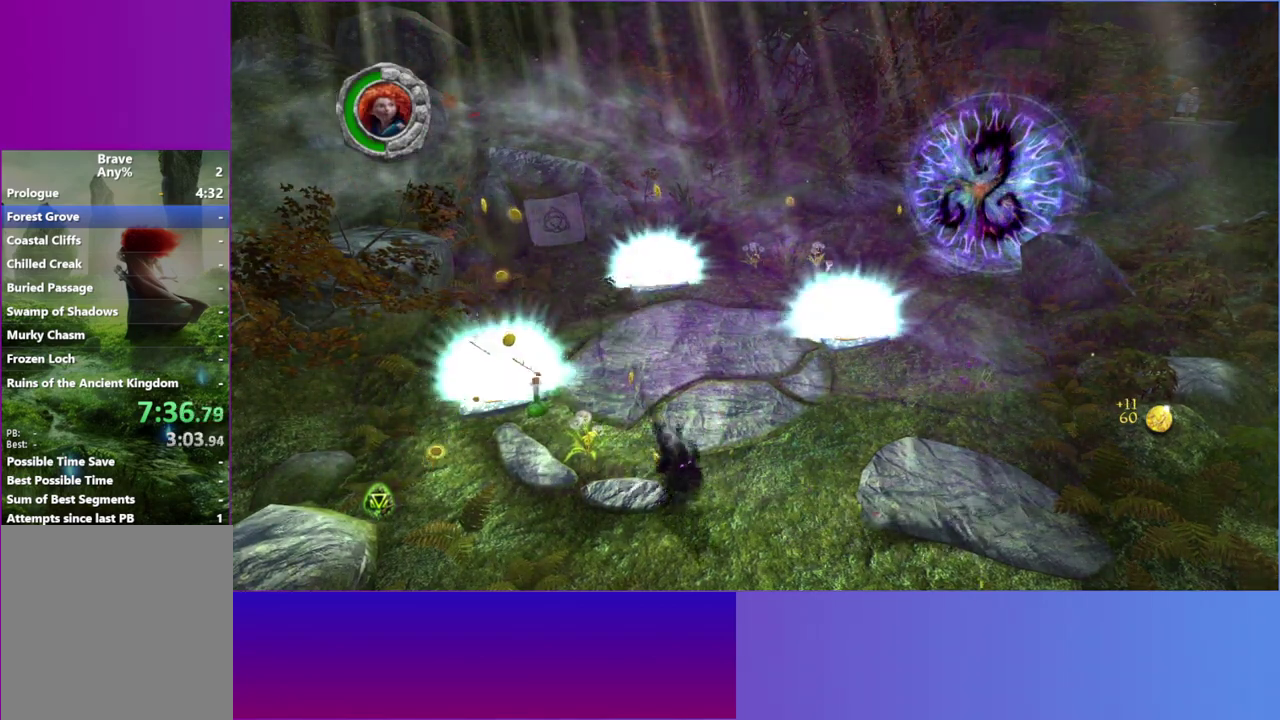
{"buttons": [], "left_stick": "up-right", "right_stick": "center"}
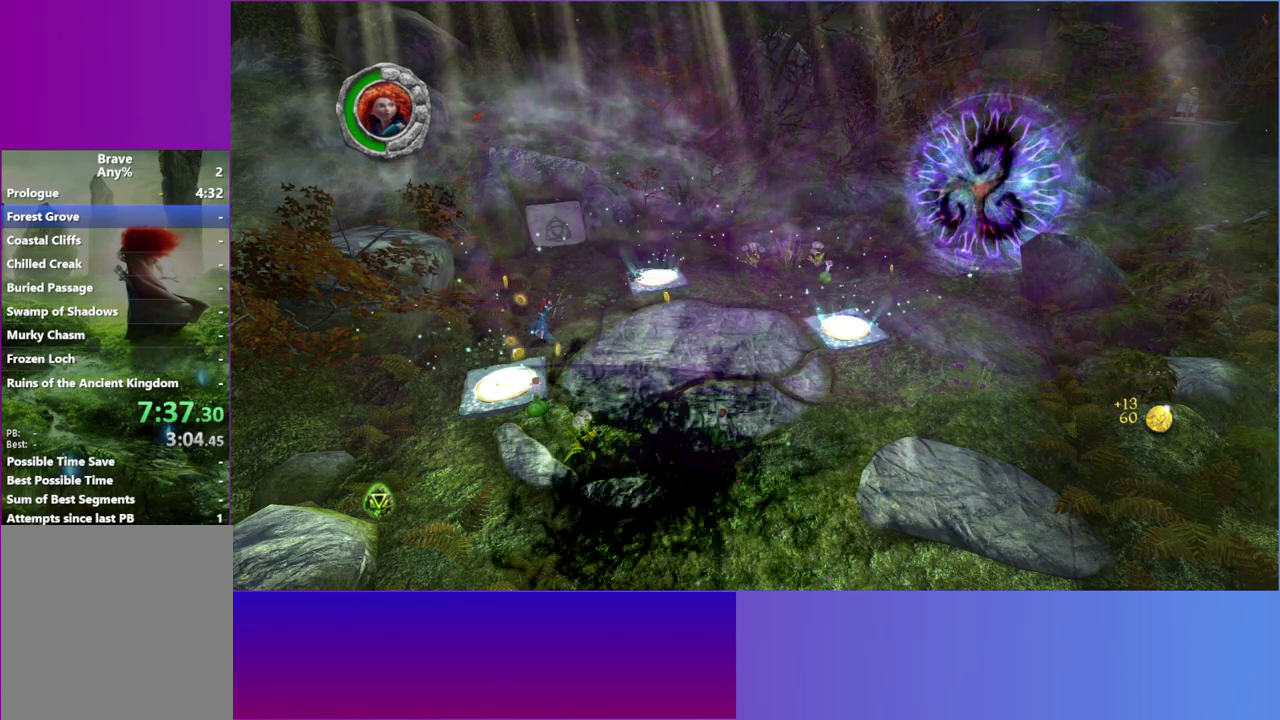
{"buttons": [], "left_stick": "up", "right_stick": "center", "events": [[50, "L2", "down"], [50, "left_stick", "up"], [133, "left_stick", "down-left"], [183, "L2", "up"], [233, "left_stick", "up"], [283, "L2", "down"], [283, "left_stick", "down"], [350, "left_stick", "up"], [400, "L2", "up"]]}